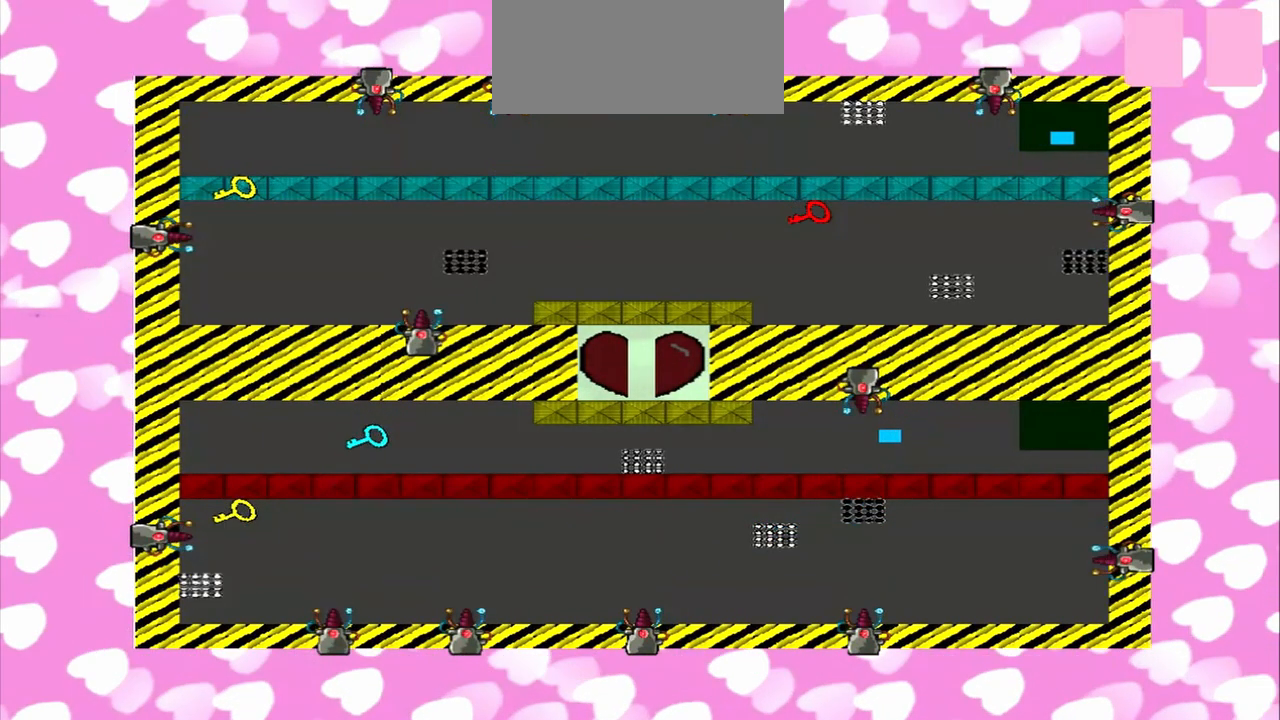
Gameplay with a controller (PlayStation layout); each line is a JSON object with the inputs held at the frame after it (dt_ms = milliseconds from this image to that frame). "events" lists button and stick changes between this image and that frame as [ms after this image, input, new state], when the widget could be followed in between. Not read: L3 R3.
{"dt_ms": 500, "buttons": [], "left_stick": "left", "right_stick": "left", "events": []}
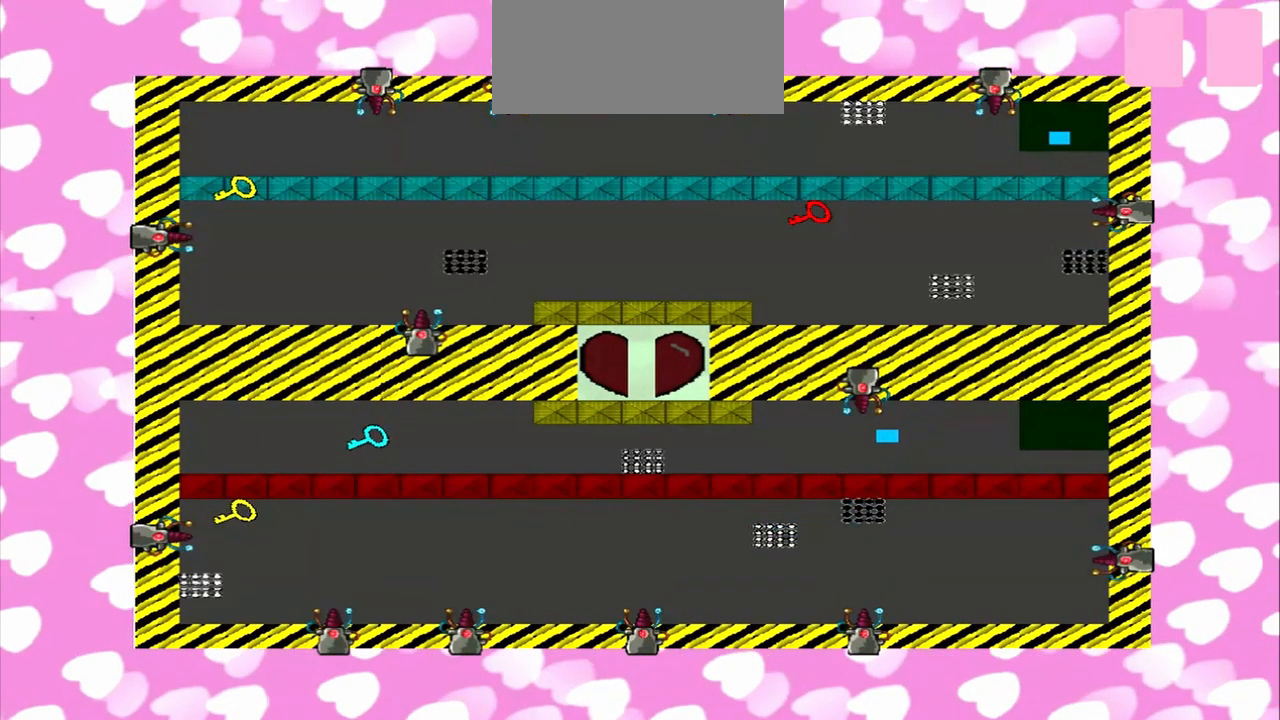
{"dt_ms": 500, "buttons": [], "left_stick": "right", "right_stick": "left", "events": [[83, "left_stick", "right"]]}
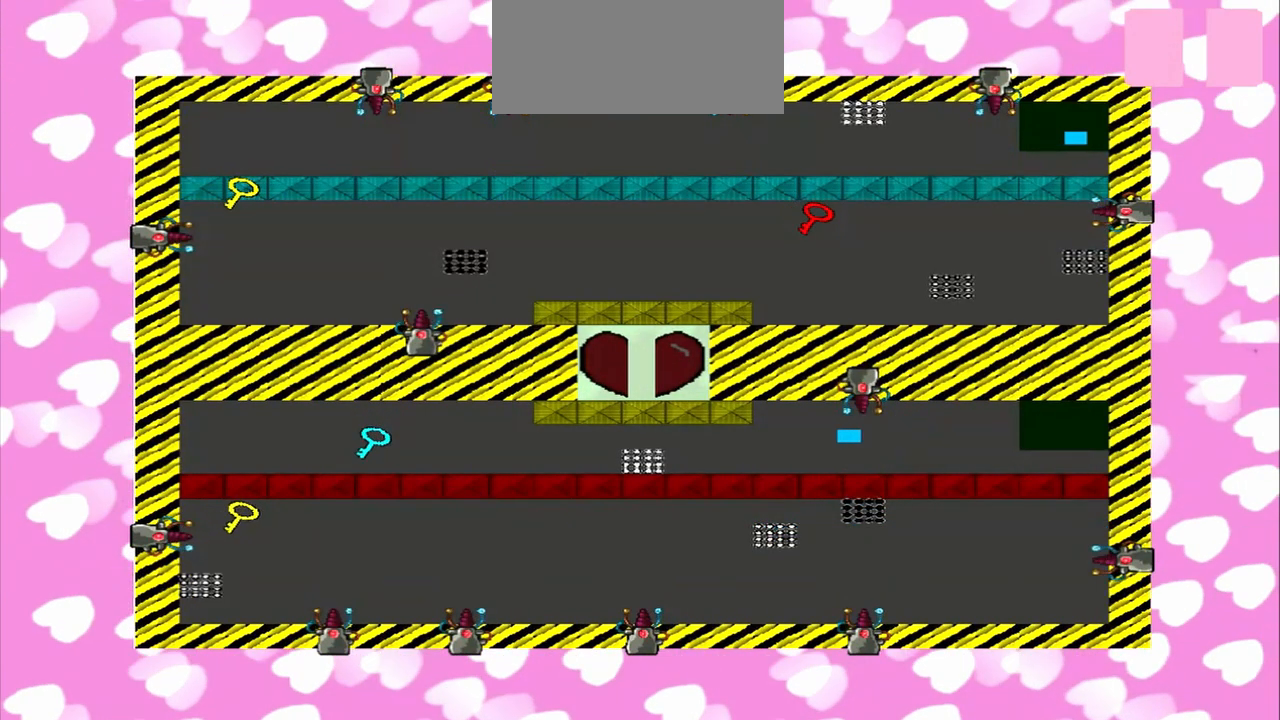
{"dt_ms": 500, "buttons": [], "left_stick": "right", "right_stick": "left", "events": [[83, "left_stick", "left"], [417, "left_stick", "right"]]}
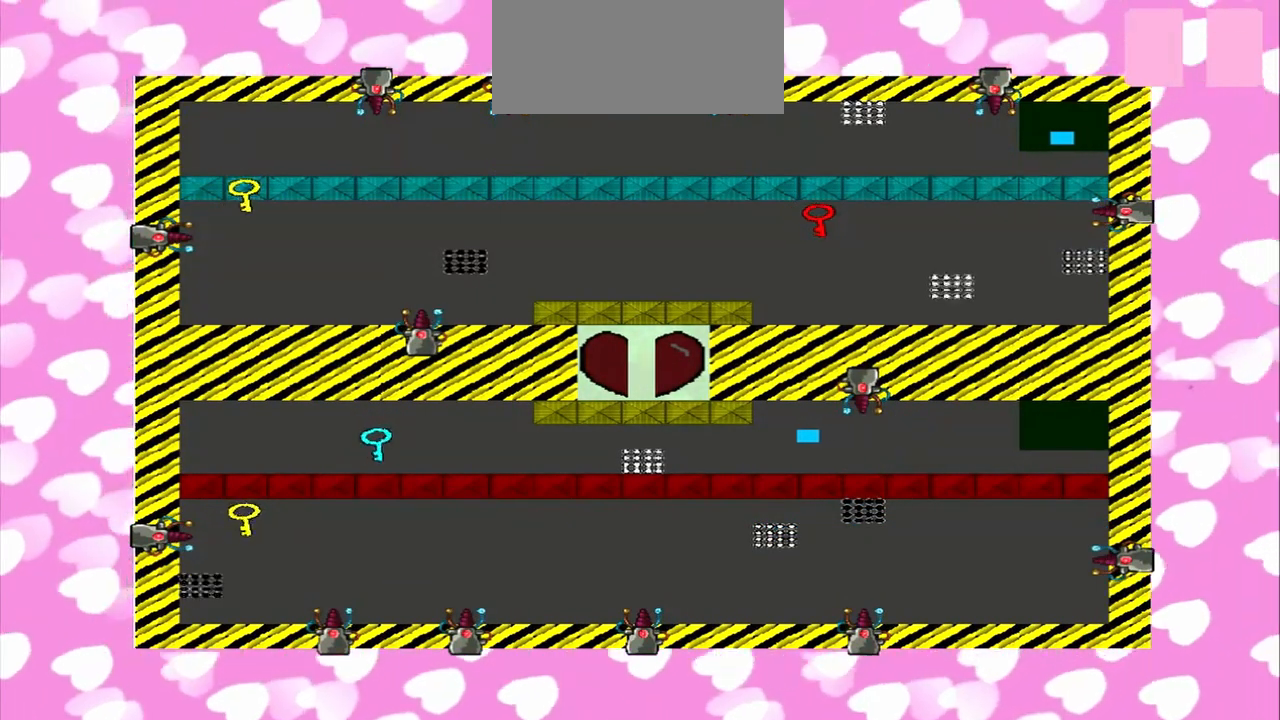
{"dt_ms": 500, "buttons": [], "left_stick": "left", "right_stick": "left", "events": [[250, "left_stick", "left"]]}
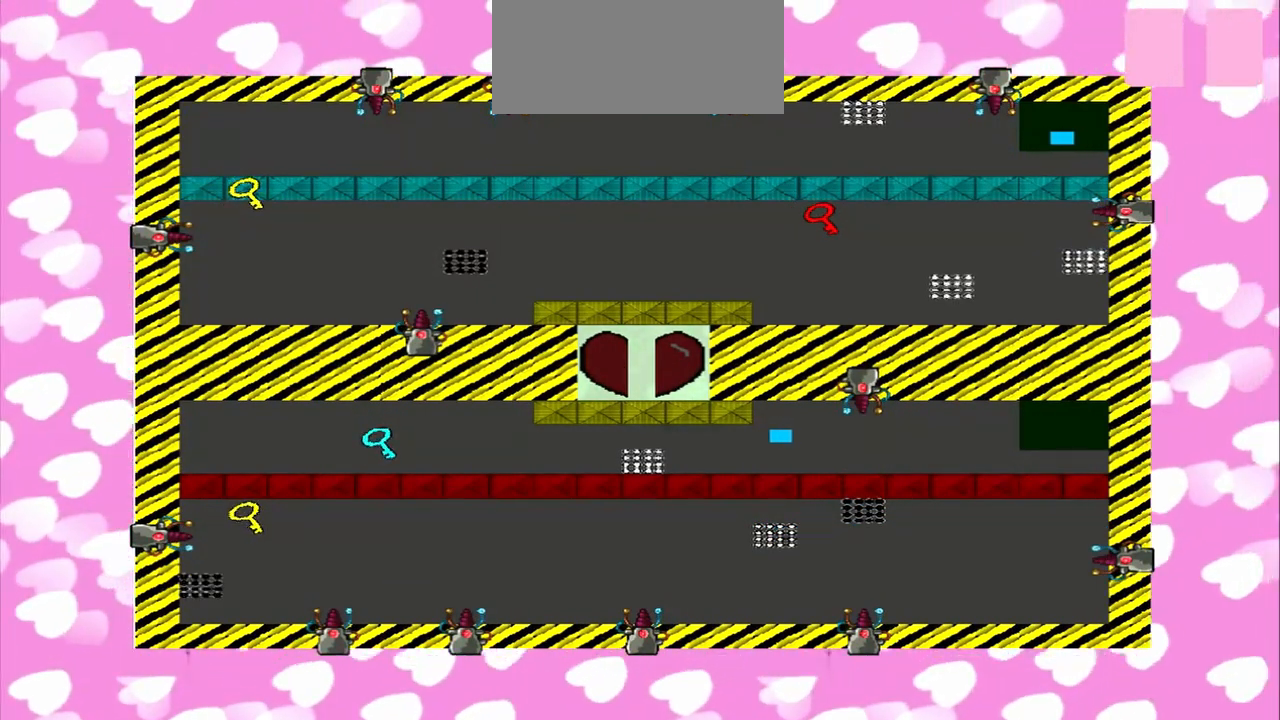
{"dt_ms": 500, "buttons": [], "left_stick": "right", "right_stick": "left", "events": [[417, "left_stick", "right"]]}
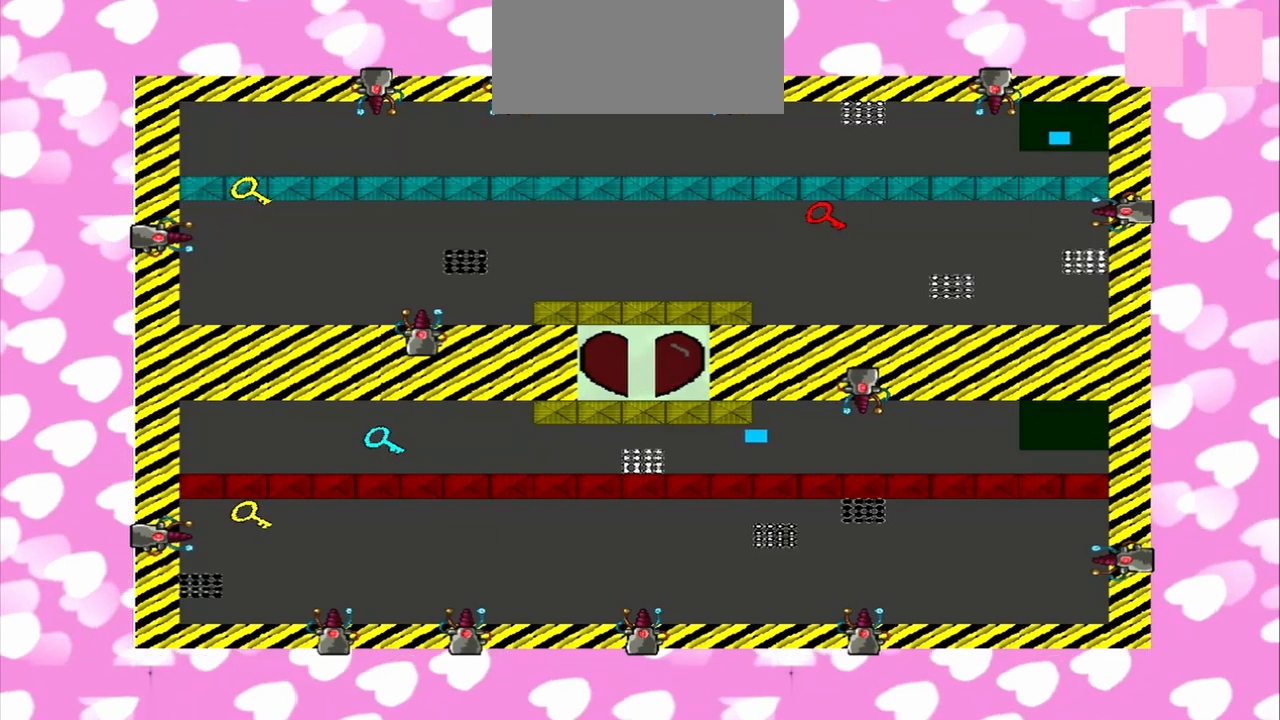
{"dt_ms": 500, "buttons": [], "left_stick": "left", "right_stick": "left"}
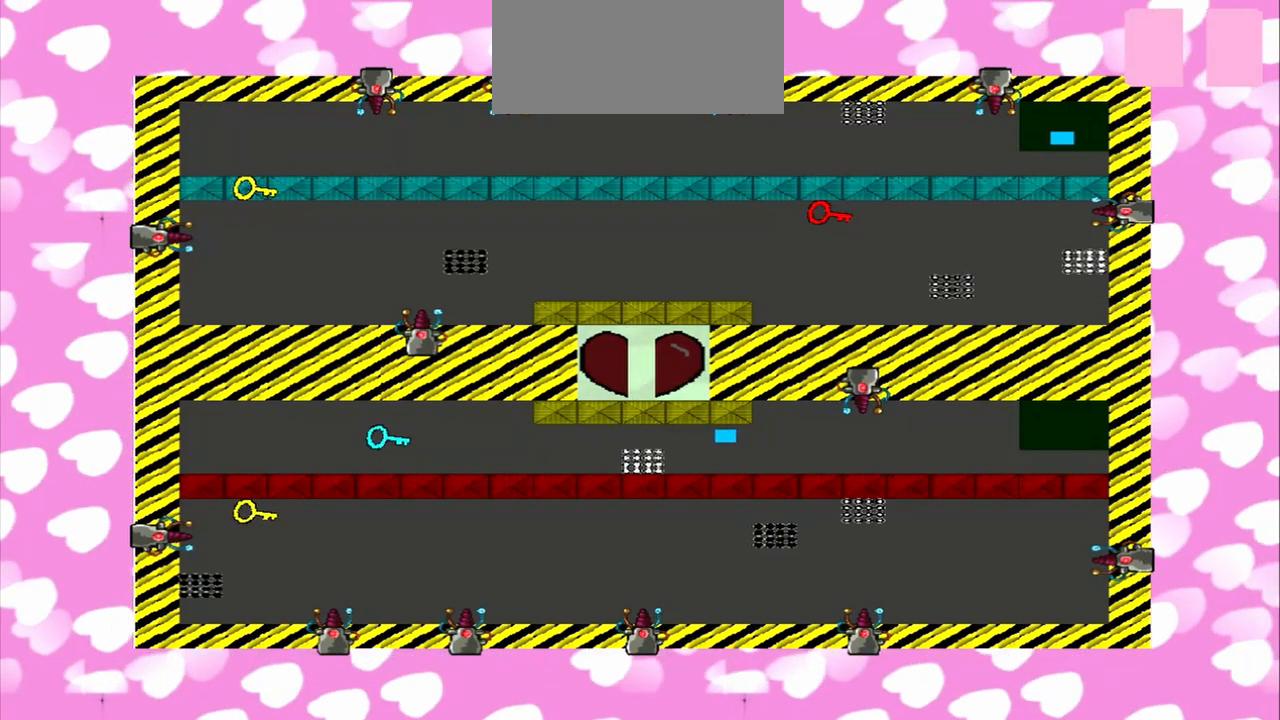
{"dt_ms": 500, "buttons": [], "left_stick": "right", "right_stick": "left", "events": [[333, "left_stick", "right"]]}
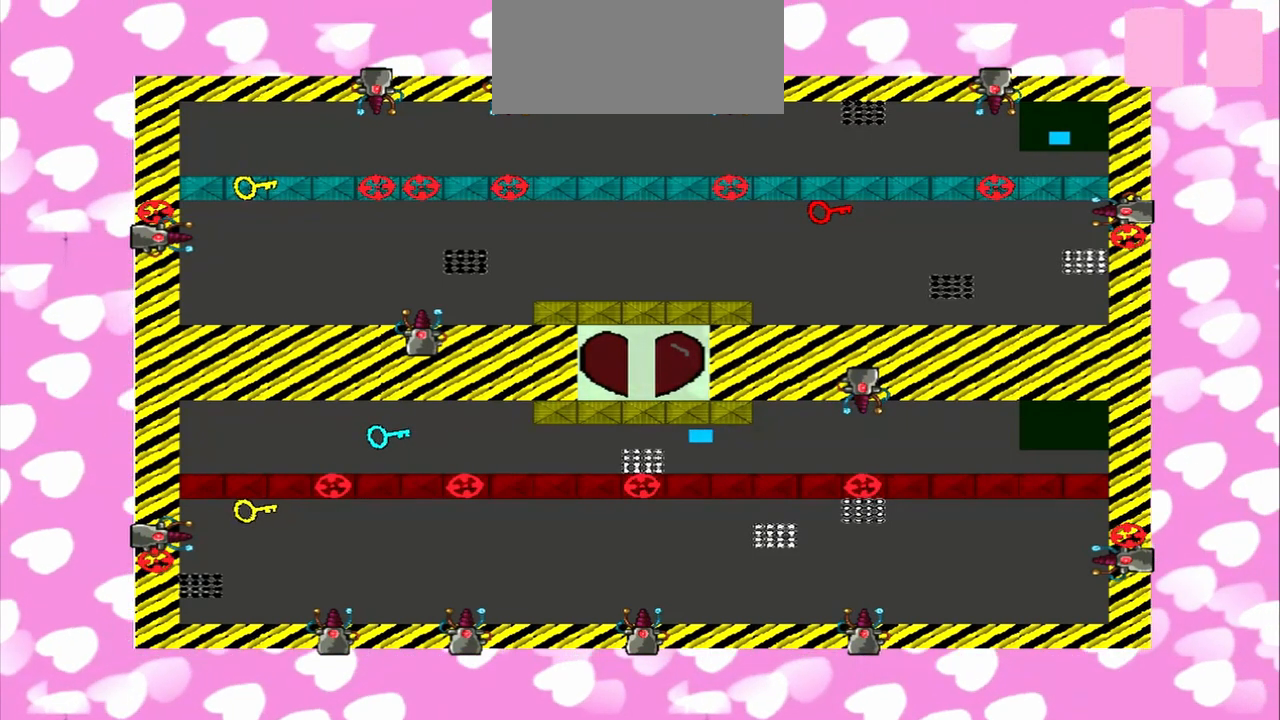
{"dt_ms": 500, "buttons": [], "left_stick": "right", "right_stick": "left", "events": []}
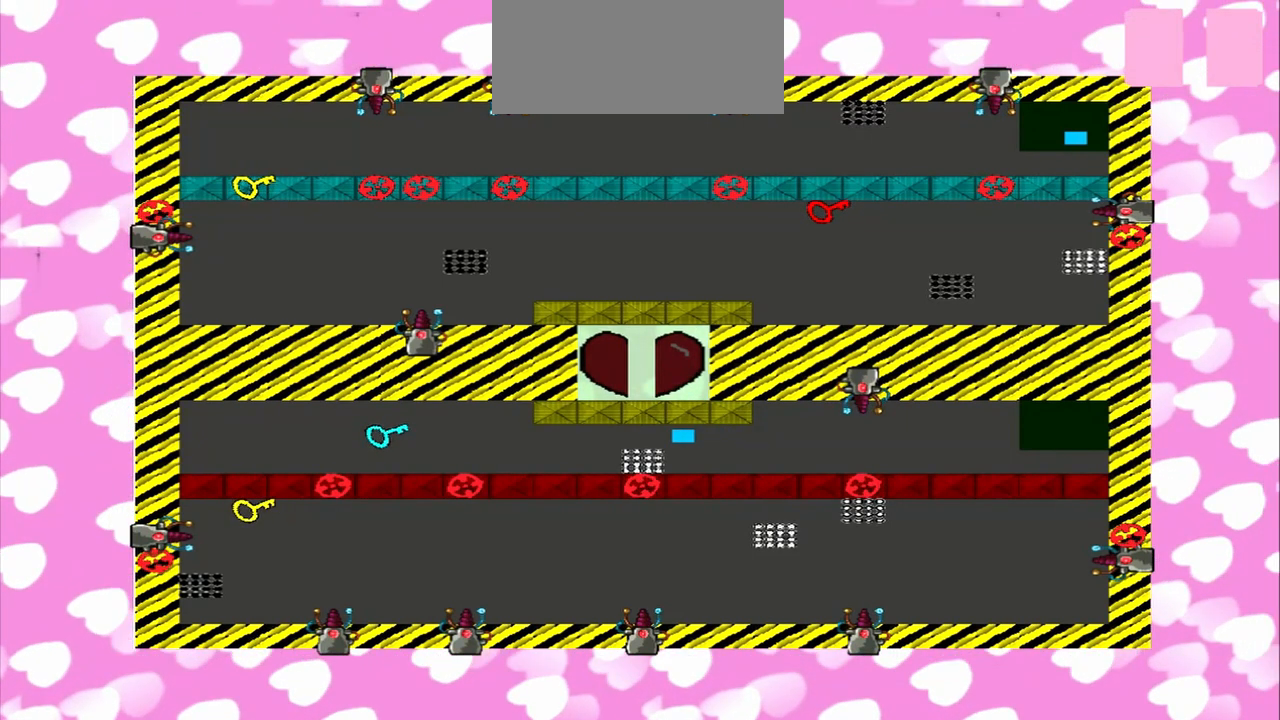
{"dt_ms": 500, "buttons": [], "left_stick": "left", "right_stick": "left", "events": [[125, "left_stick", "left"]]}
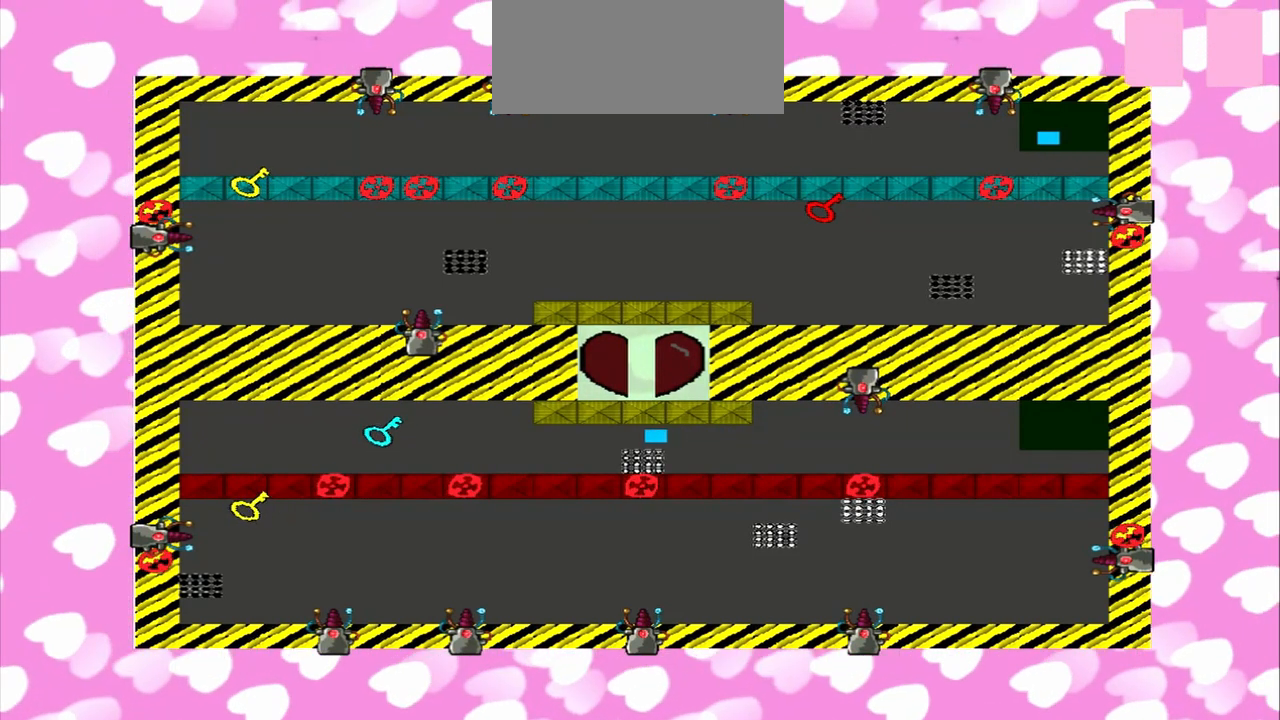
{"dt_ms": 500, "buttons": [], "left_stick": "right", "right_stick": "left", "events": [[167, "left_stick", "right"]]}
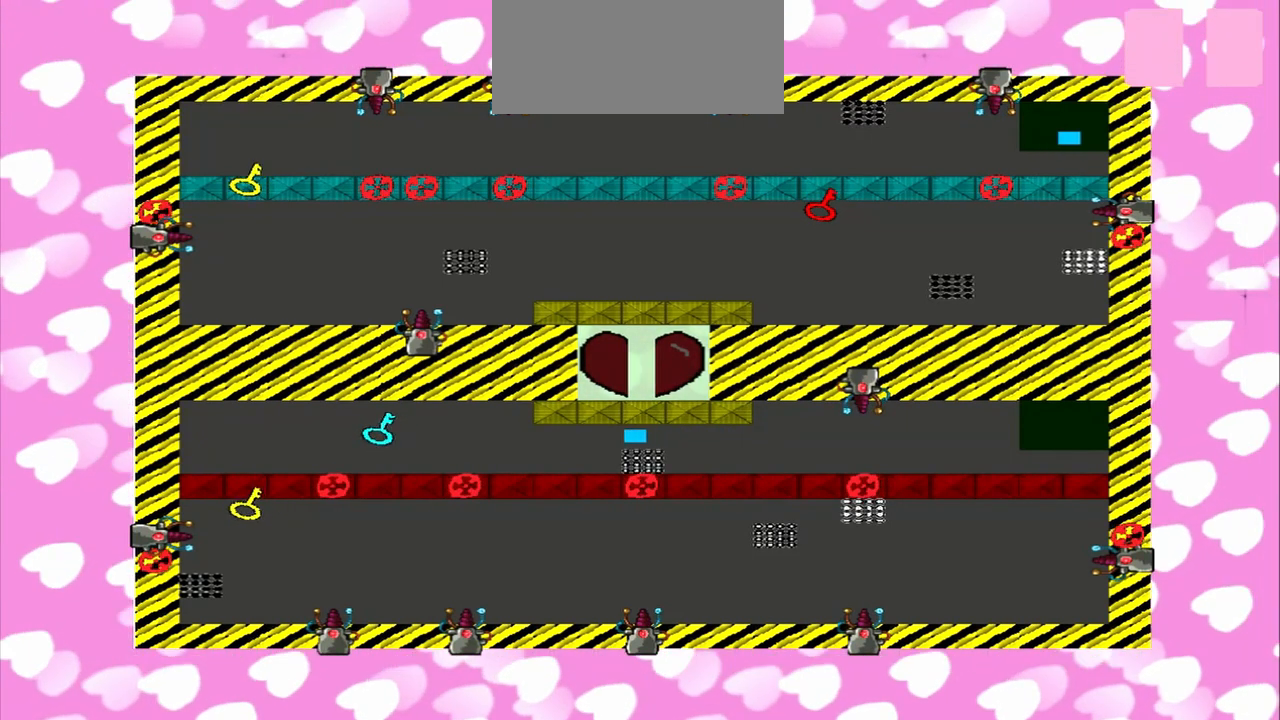
{"dt_ms": 500, "buttons": [], "left_stick": "left", "right_stick": "left", "events": [[250, "left_stick", "left"]]}
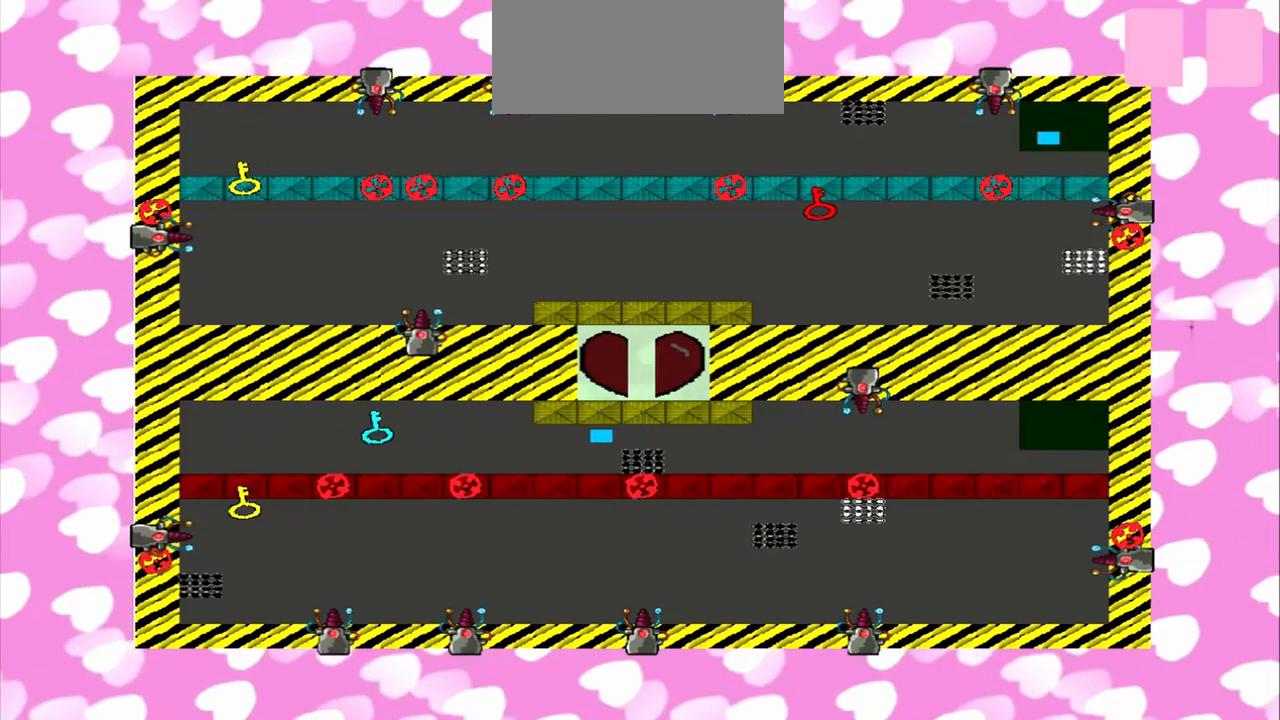
{"dt_ms": 500, "buttons": [], "left_stick": "right", "right_stick": "left", "events": [[83, "left_stick", "right"]]}
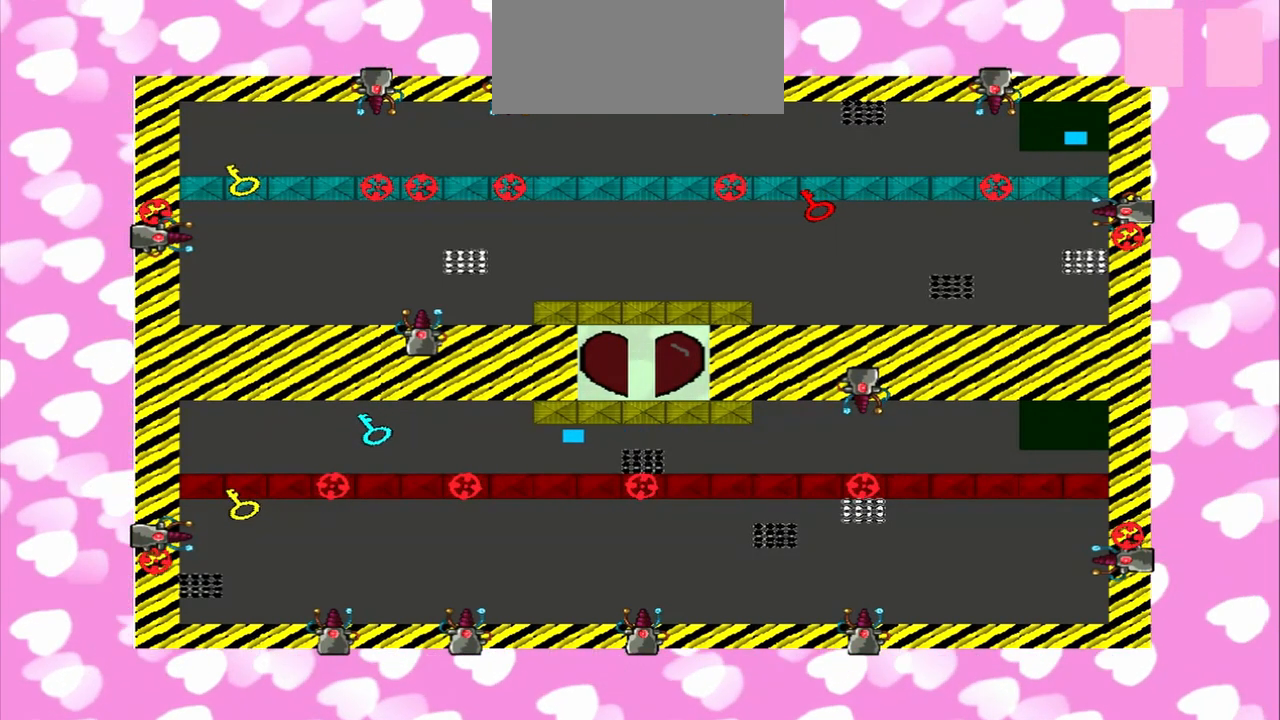
{"dt_ms": 500, "buttons": [], "left_stick": "left", "right_stick": "left", "events": [[83, "left_stick", "left"]]}
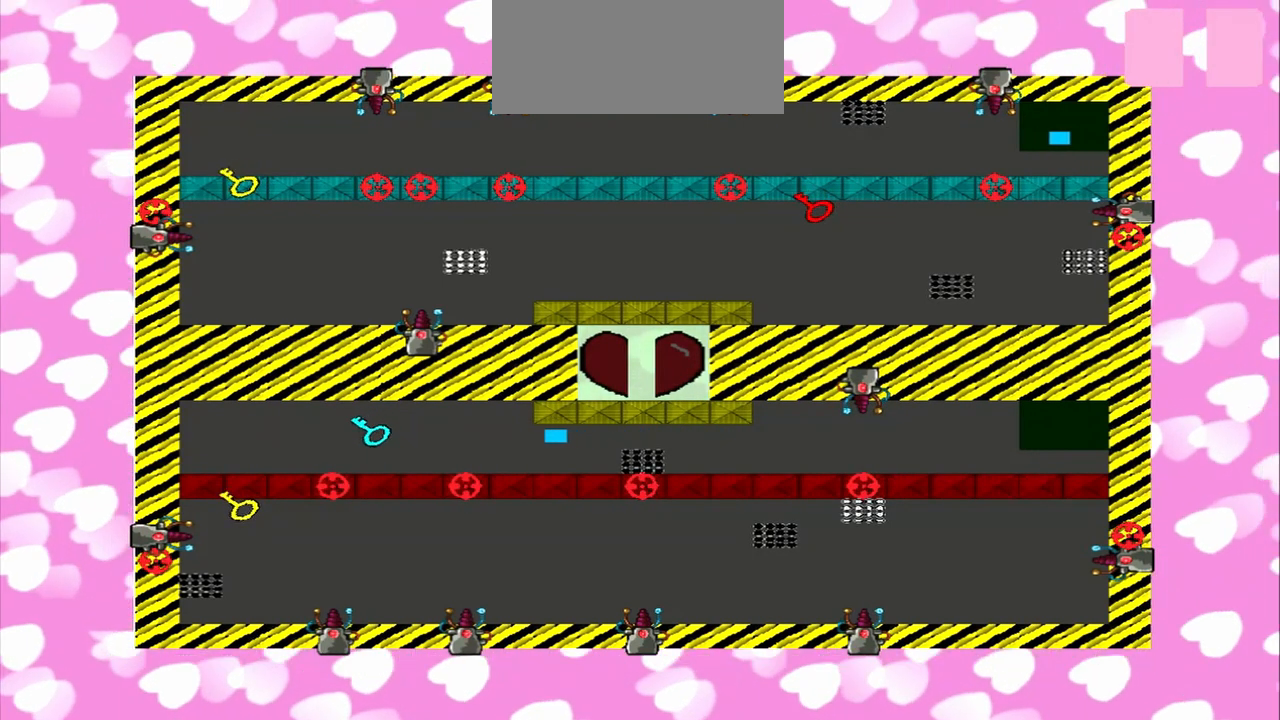
{"dt_ms": 500, "buttons": [], "left_stick": "right", "right_stick": "left", "events": [[125, "left_stick", "right"]]}
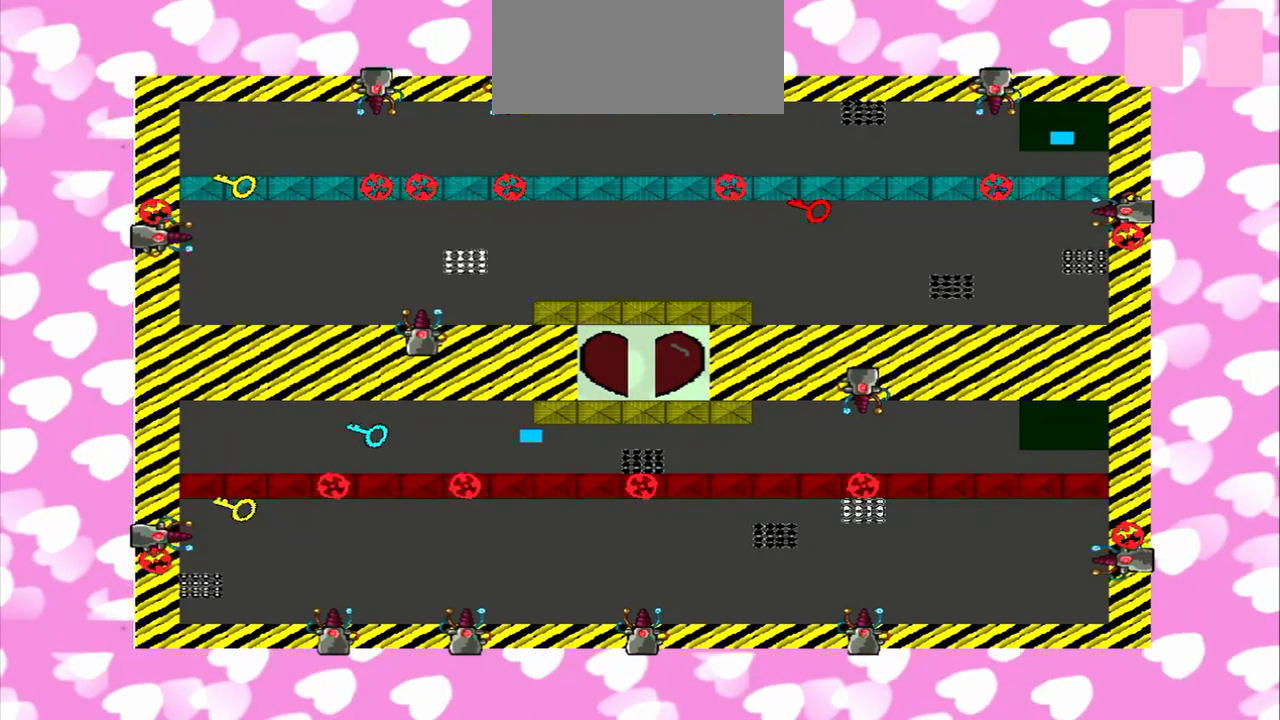
{"dt_ms": 500, "buttons": [], "left_stick": "left", "right_stick": "left", "events": [[167, "left_stick", "left"]]}
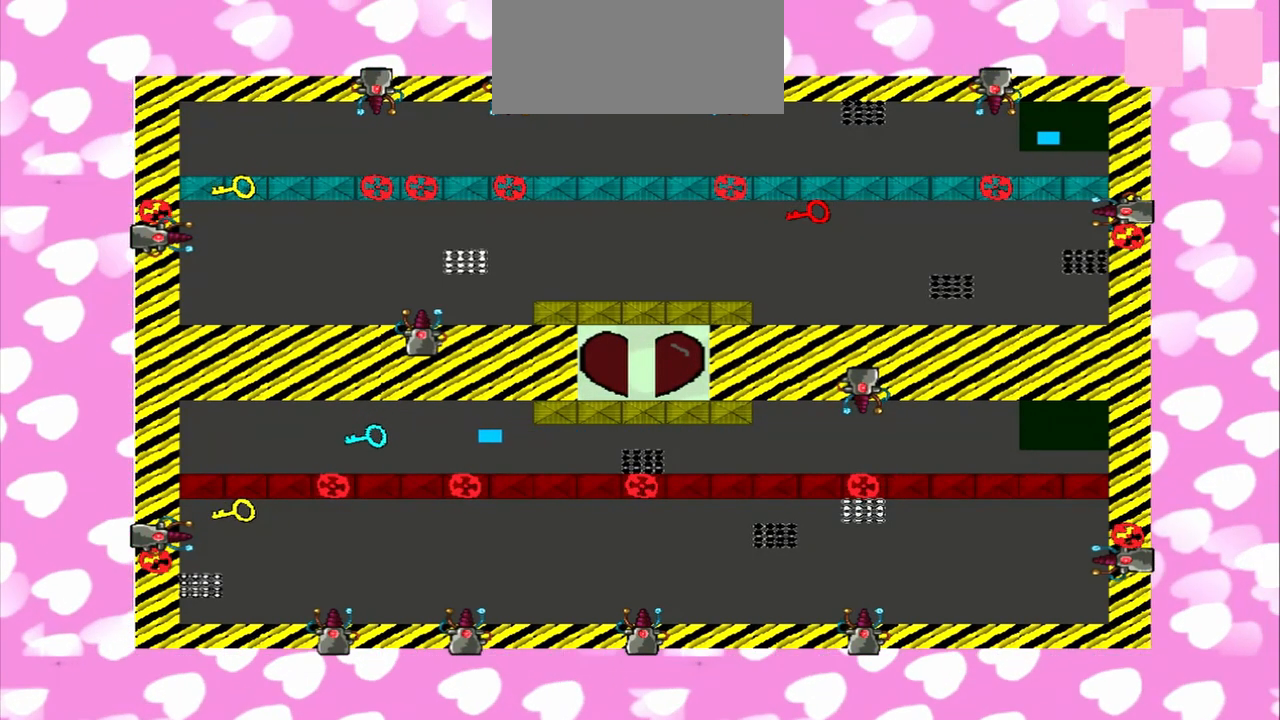
{"dt_ms": 500, "buttons": [], "left_stick": "left", "right_stick": "left", "events": [[167, "left_stick", "right"], [292, "left_stick", "left"]]}
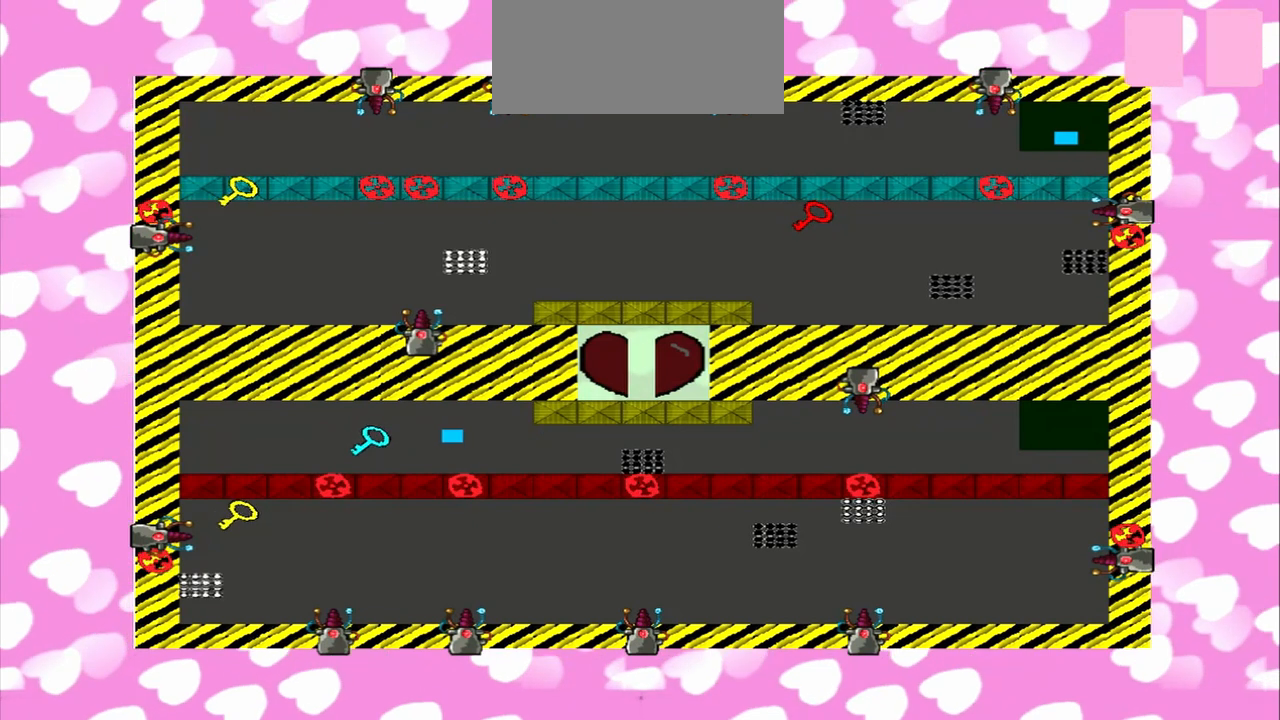
{"dt_ms": 500, "buttons": [], "left_stick": "left", "right_stick": "left", "events": [[250, "left_stick", "right"], [417, "left_stick", "left"]]}
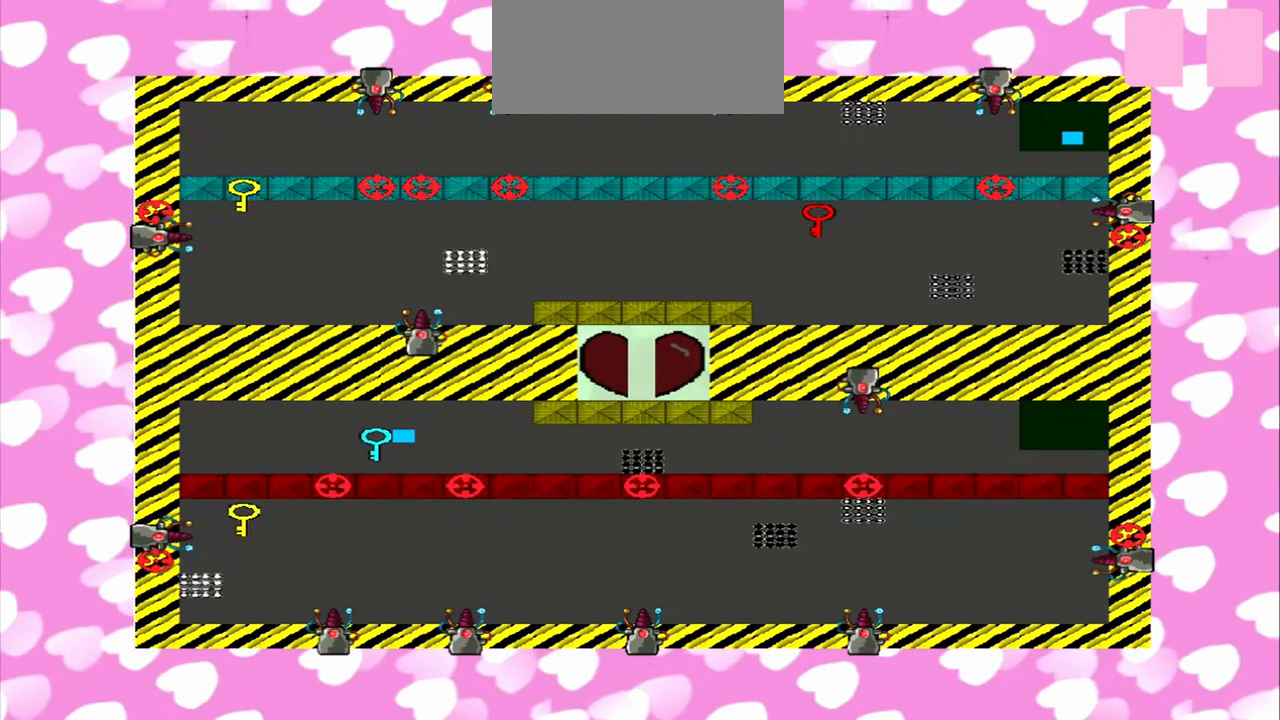
{"dt_ms": 500, "buttons": [], "left_stick": "right", "right_stick": "right", "events": [[458, "left_stick", "right"], [458, "right_stick", "right"]]}
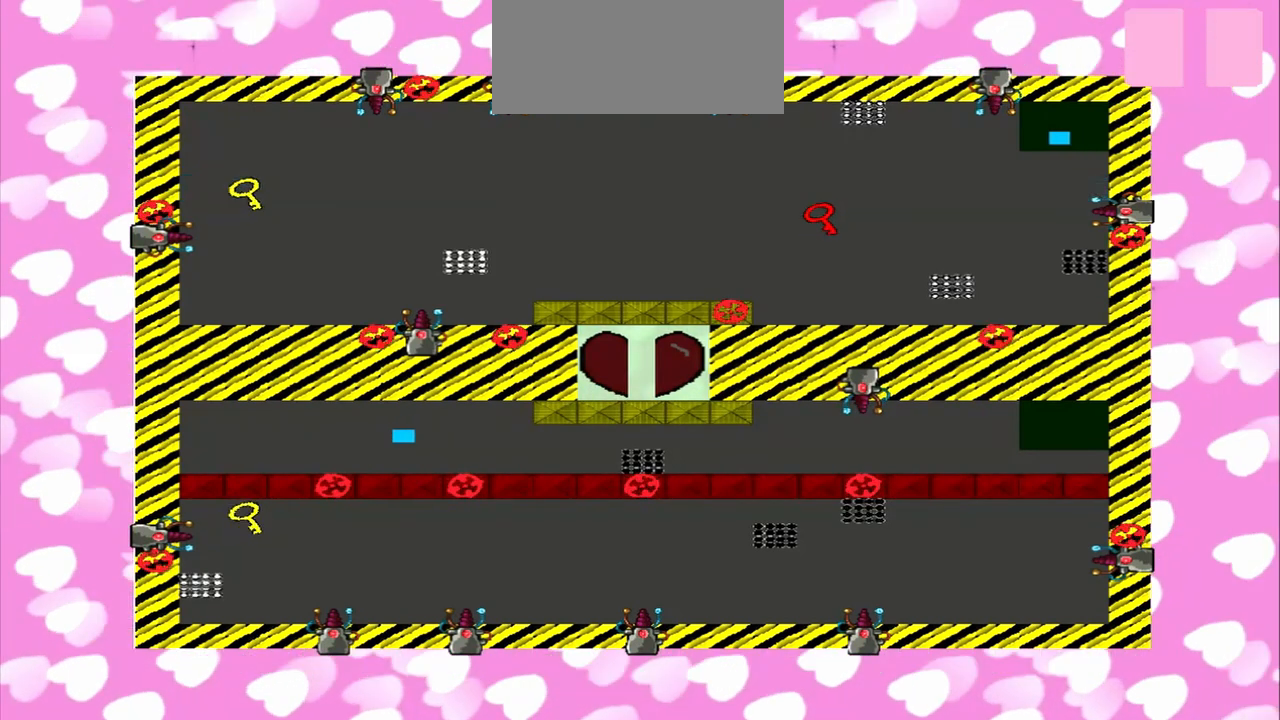
{"dt_ms": 500, "buttons": [], "left_stick": "right", "right_stick": "right", "events": []}
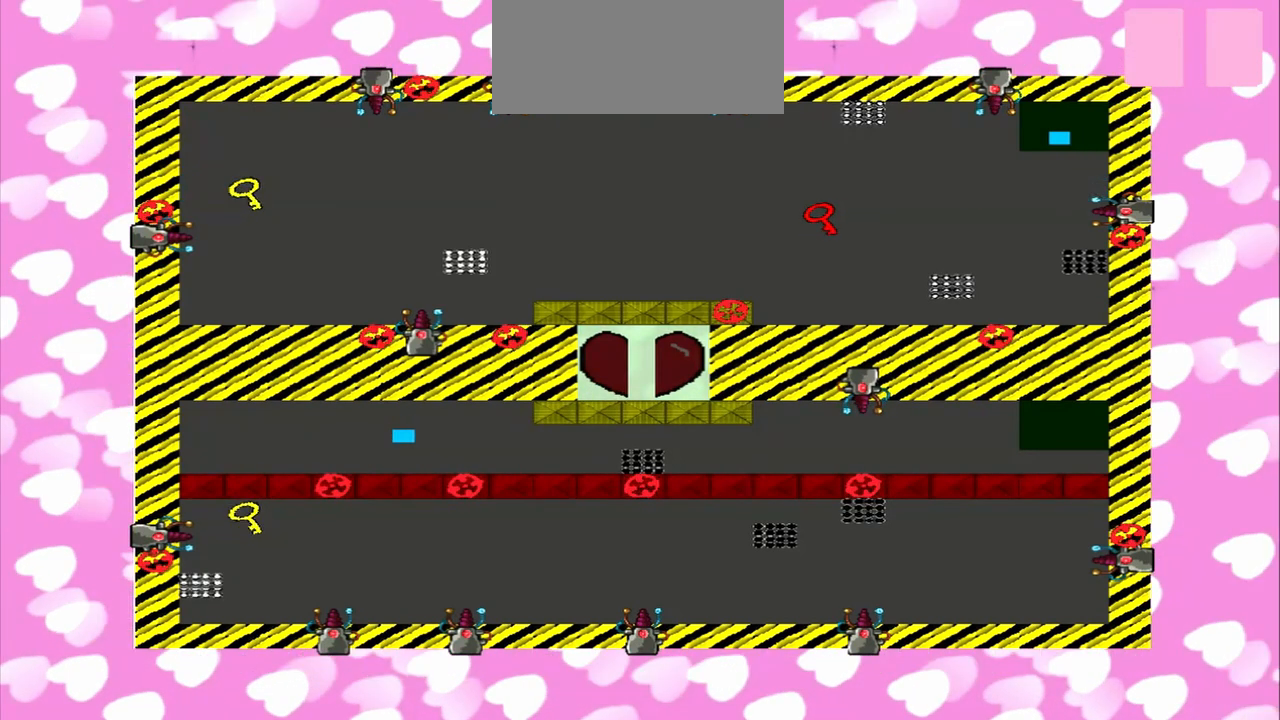
{"dt_ms": 500, "buttons": [], "left_stick": "right", "right_stick": "left", "events": [[292, "right_stick", "left"]]}
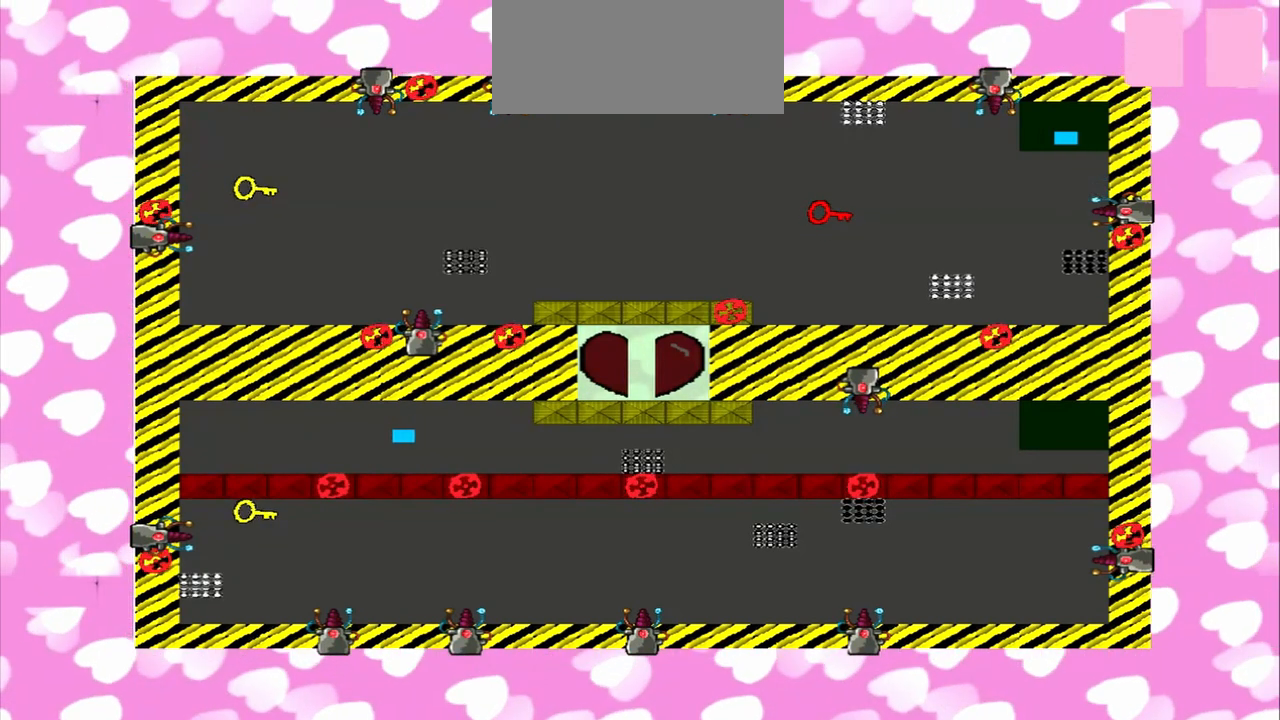
{"dt_ms": 500, "buttons": [], "left_stick": "left", "right_stick": "left", "events": [[292, "left_stick", "left"]]}
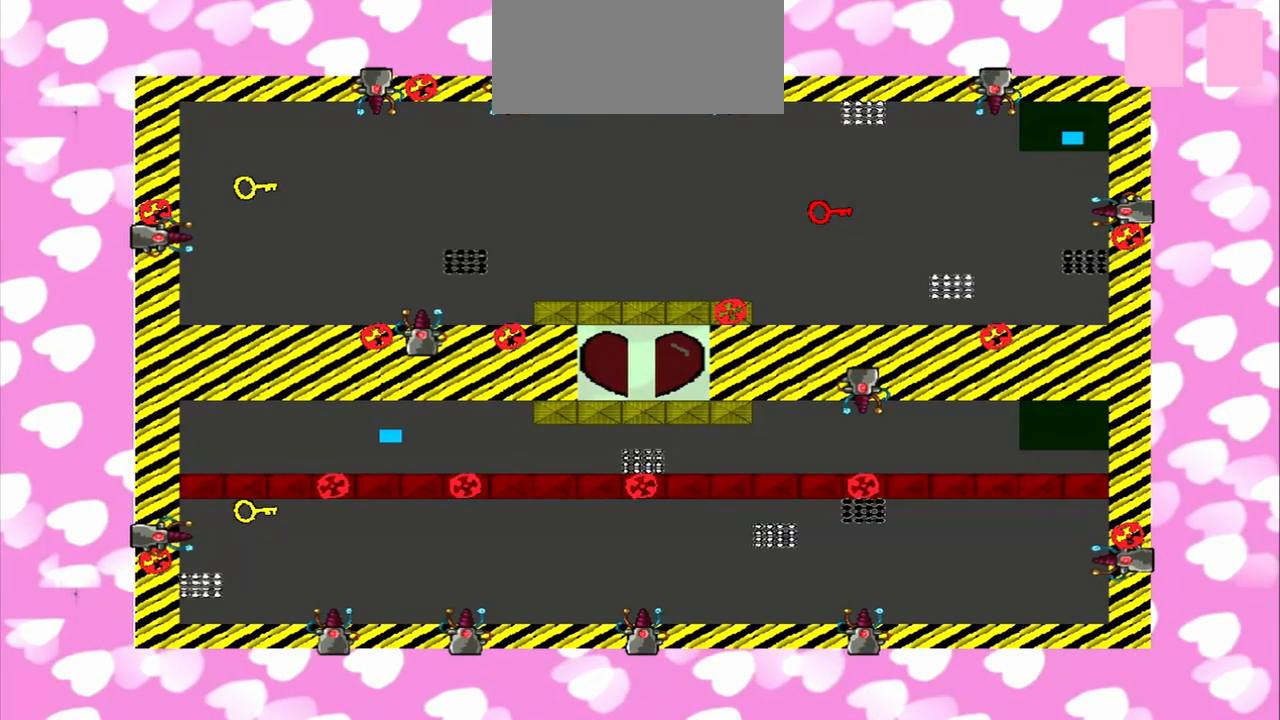
{"dt_ms": 500, "buttons": [], "left_stick": "left", "right_stick": "right", "events": [[500, "right_stick", "right"]]}
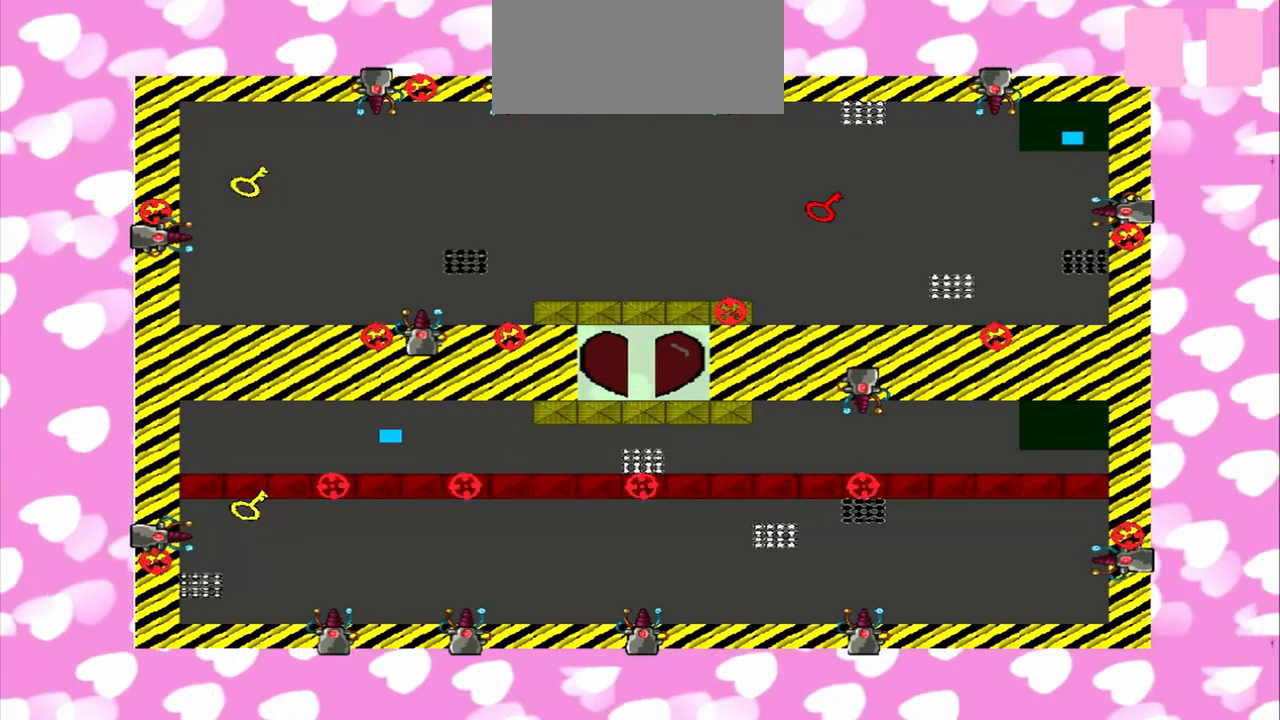
{"dt_ms": 500, "buttons": [], "left_stick": "right", "right_stick": "left", "events": [[458, "left_stick", "right"], [458, "right_stick", "left"]]}
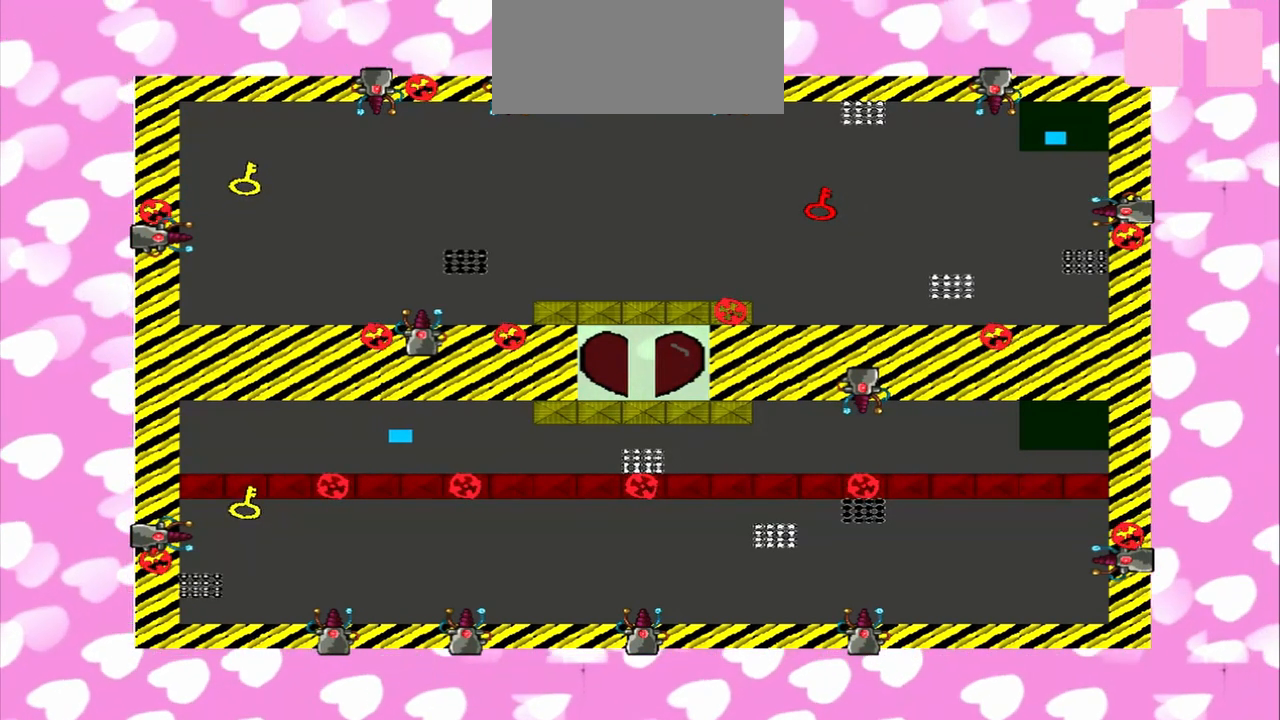
{"dt_ms": 500, "buttons": [], "left_stick": "left", "right_stick": "right", "events": [[292, "right_stick", "right"], [333, "left_stick", "left"]]}
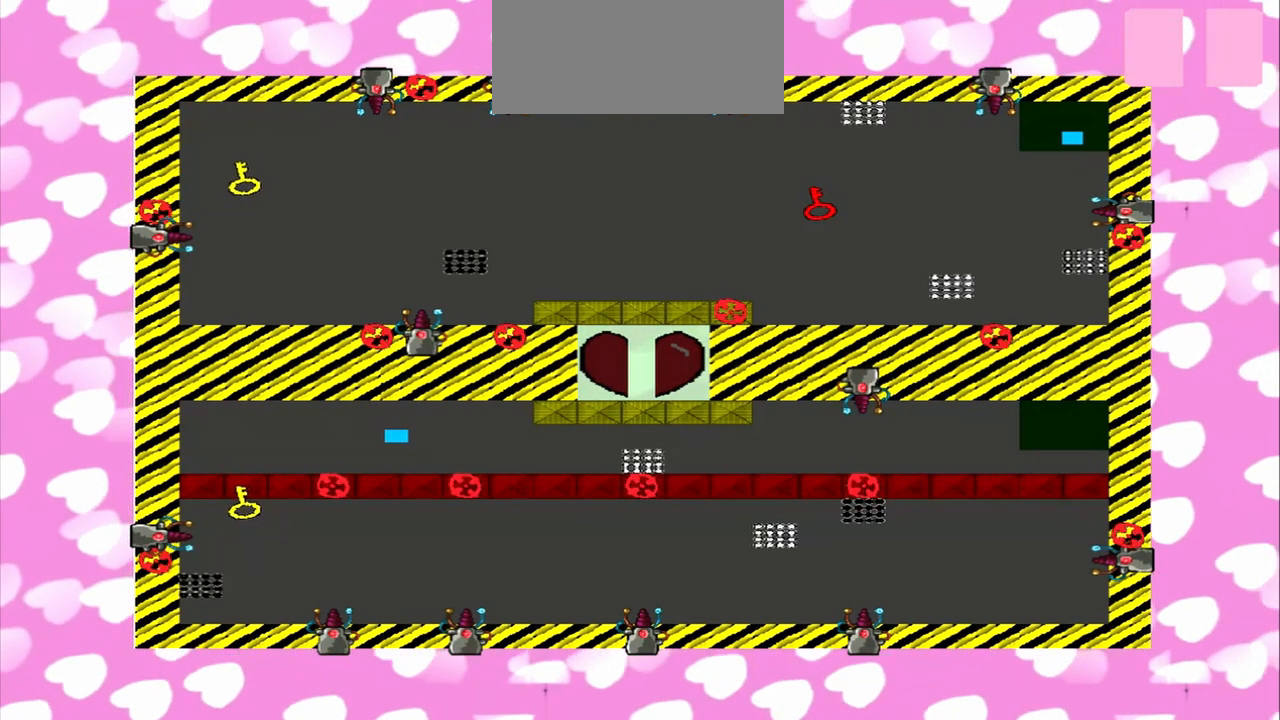
{"dt_ms": 1000, "buttons": [], "left_stick": "left", "right_stick": "left"}
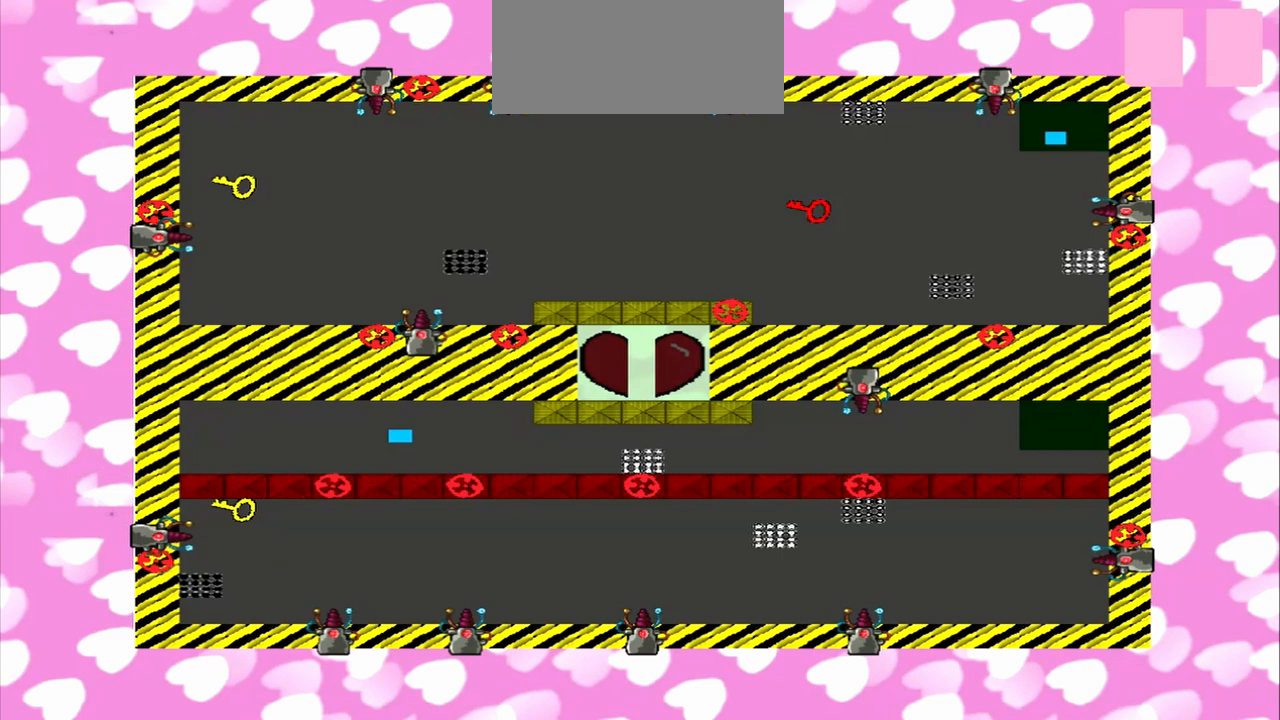
{"dt_ms": 1000, "buttons": [], "left_stick": "left", "right_stick": "left"}
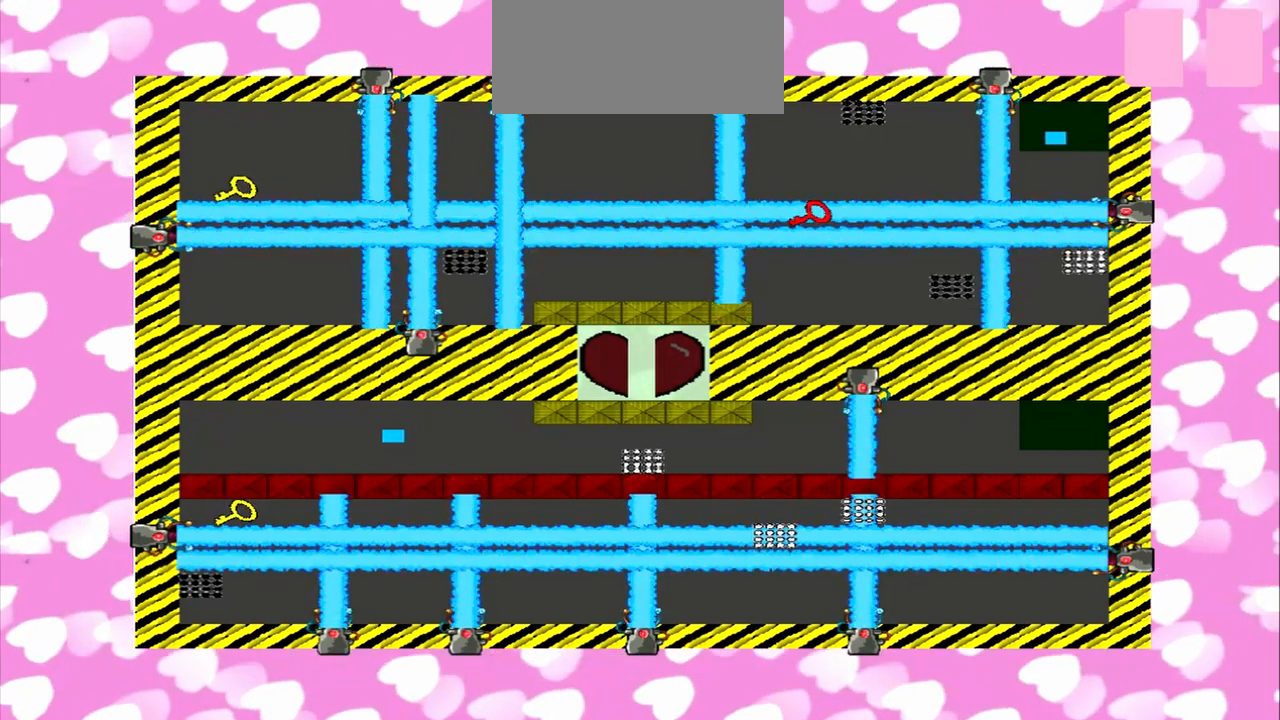
{"dt_ms": 500, "buttons": ["CROSS"], "left_stick": "right", "right_stick": "right", "events": [[292, "left_stick", "right"], [292, "right_stick", "right"], [500, "CROSS", "down"]]}
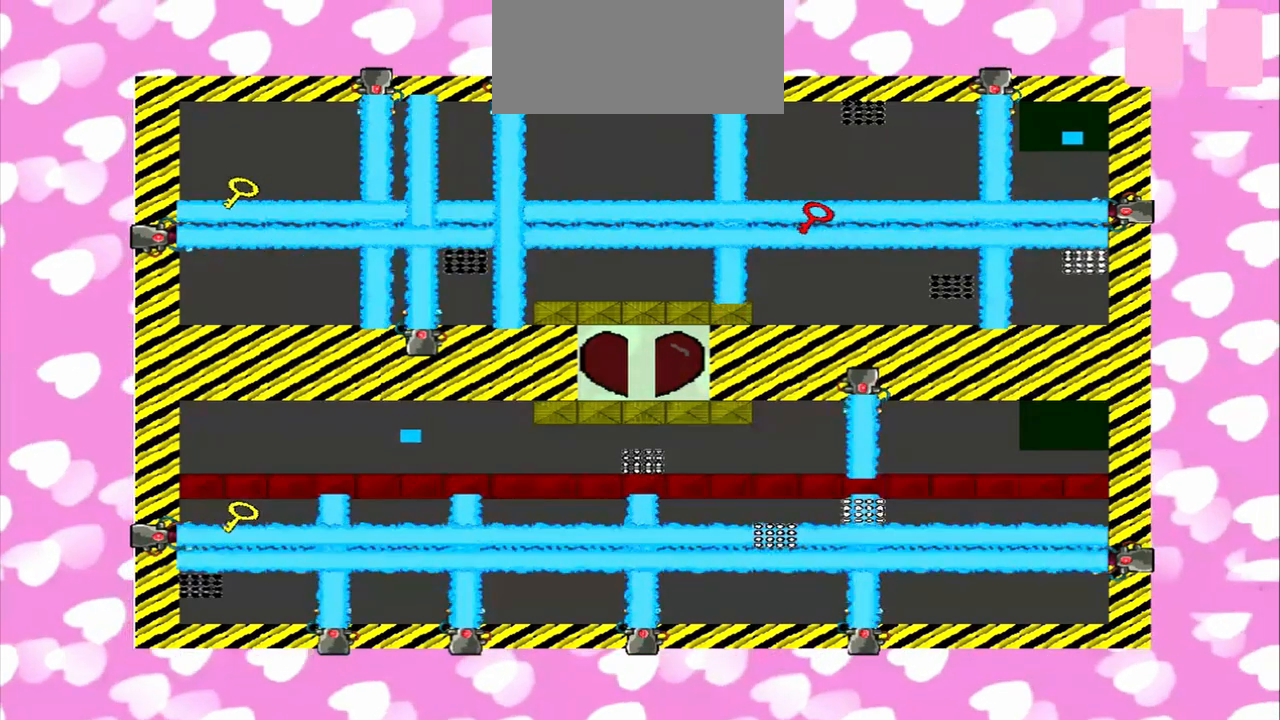
{"dt_ms": 500, "buttons": [], "left_stick": "left", "right_stick": "left", "events": [[167, "CROSS", "up"], [167, "left_stick", "left"], [167, "right_stick", "left"]]}
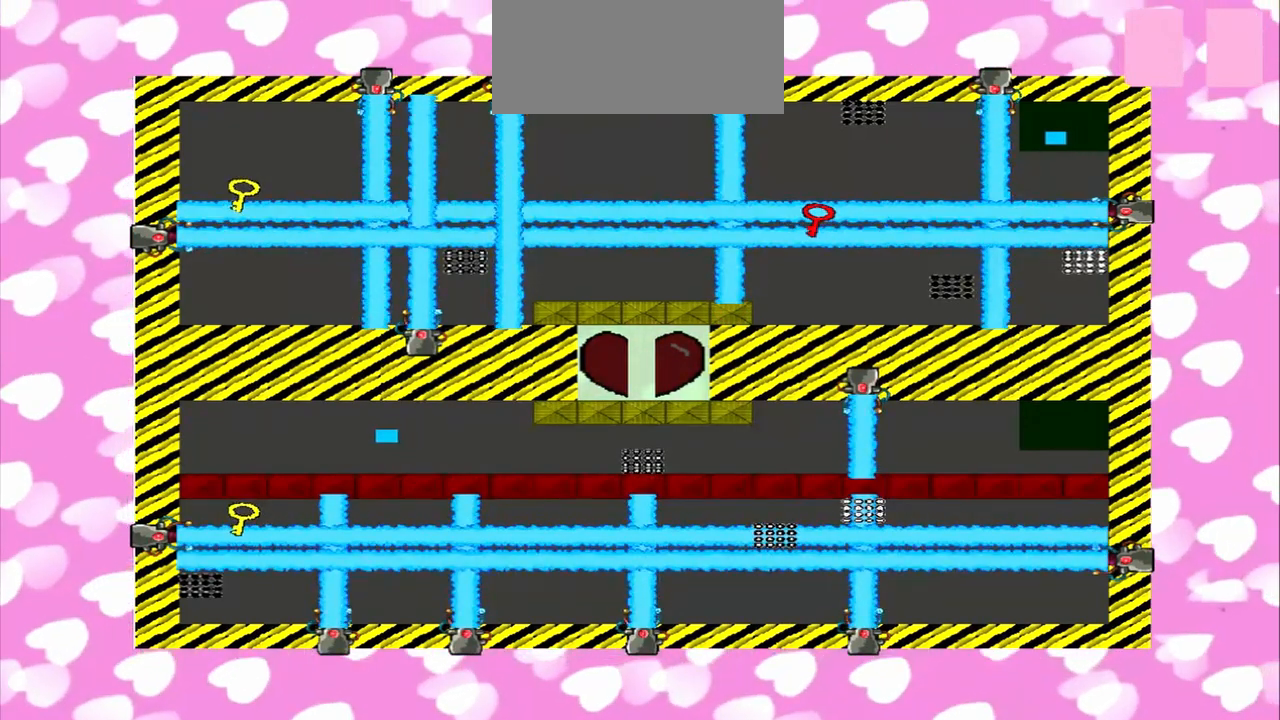
{"dt_ms": 500, "buttons": [], "left_stick": "left", "right_stick": "right", "events": [[83, "right_stick", "right"]]}
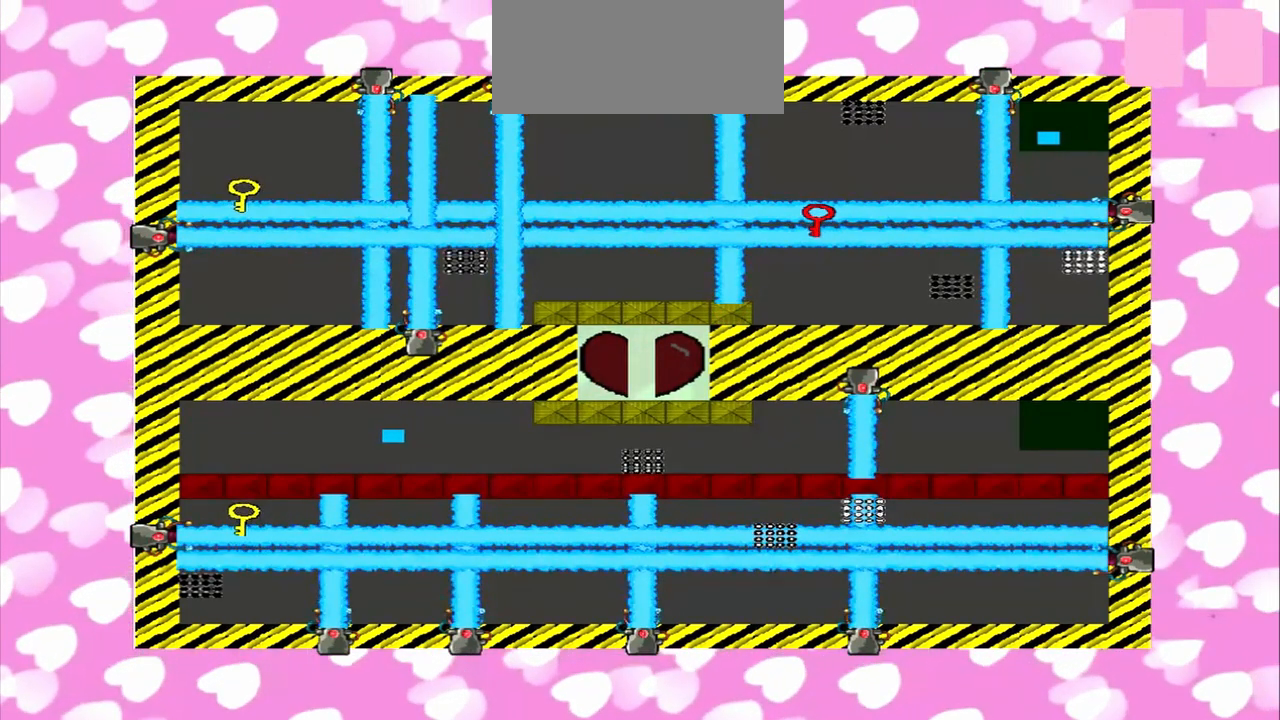
{"dt_ms": 500, "buttons": [], "left_stick": "right", "right_stick": "right", "events": [[83, "right_stick", "left"], [500, "left_stick", "right"], [500, "right_stick", "right"]]}